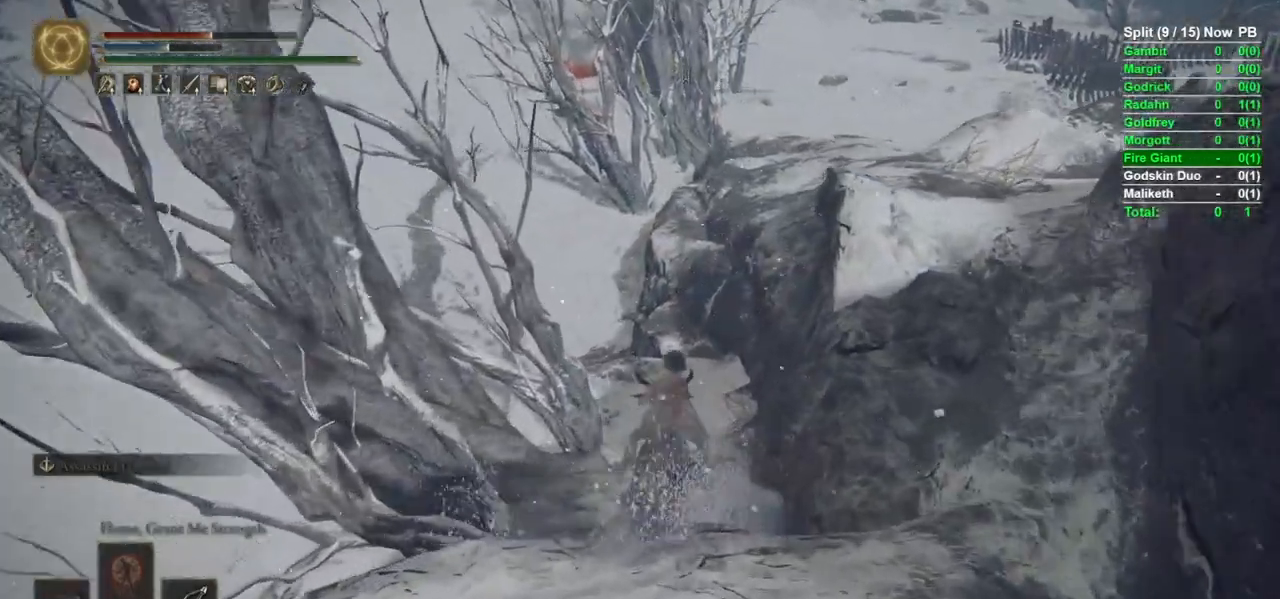
Gameplay with a controller (Xbox layout); each line is a JSON object with the inputs held at the frame after it (dt_ms = milliseconds from this image to that frame). "events" lists button and stick changes between this image and that frame as [ms after this image, input, new state], when the widget could be followed in between.
{"dt_ms": 500, "buttons": ["B"], "left_stick": "up", "right_stick": "center", "events": [[267, "B", "down"]]}
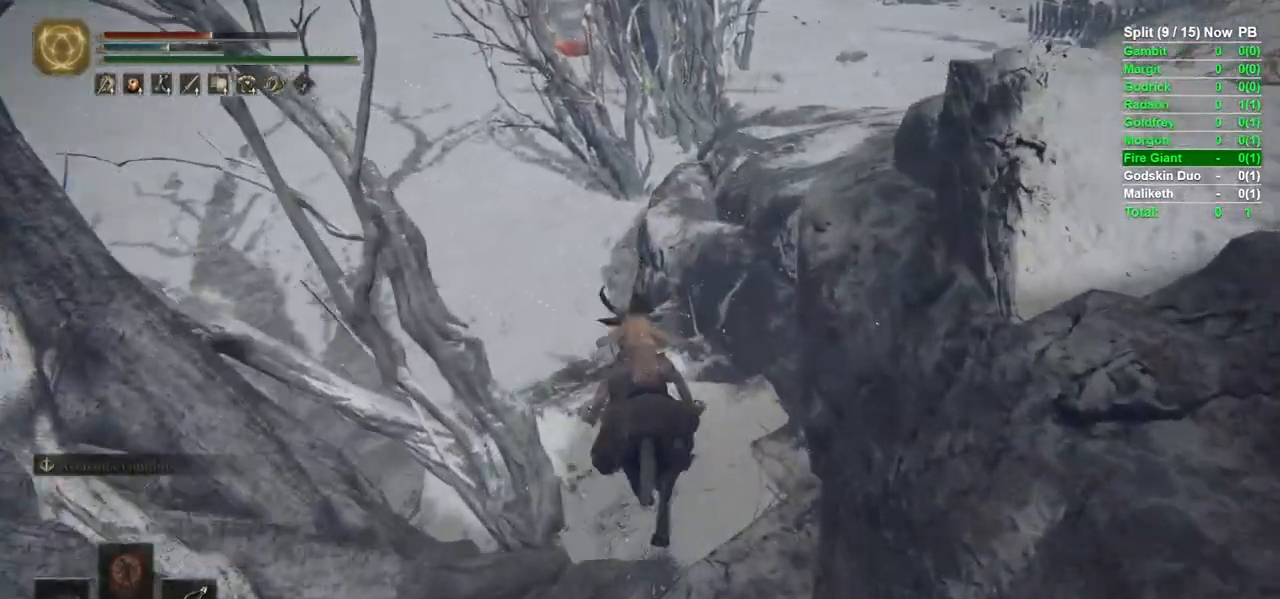
{"dt_ms": 500, "buttons": ["B"], "left_stick": "up", "right_stick": "center", "events": [[67, "right_stick", "left"], [217, "right_stick", "center"]]}
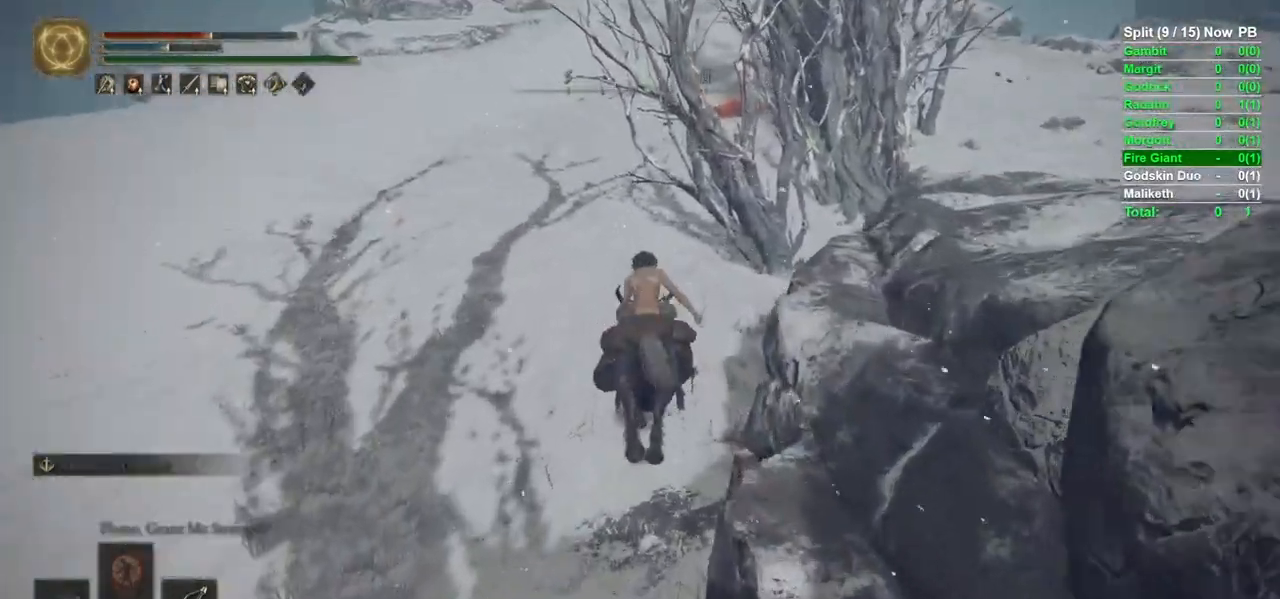
{"dt_ms": 500, "buttons": [], "left_stick": "up", "right_stick": "center", "events": [[17, "right_stick", "up-left"], [150, "right_stick", "center"], [200, "B", "up"]]}
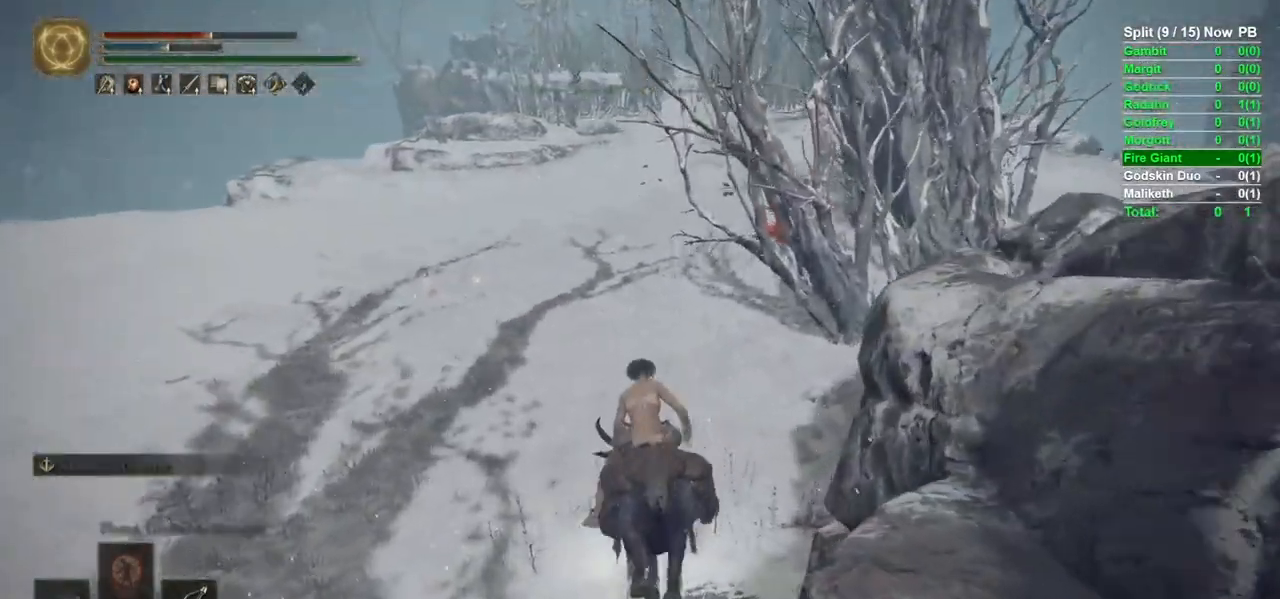
{"dt_ms": 1000, "buttons": [], "left_stick": "up", "right_stick": "center"}
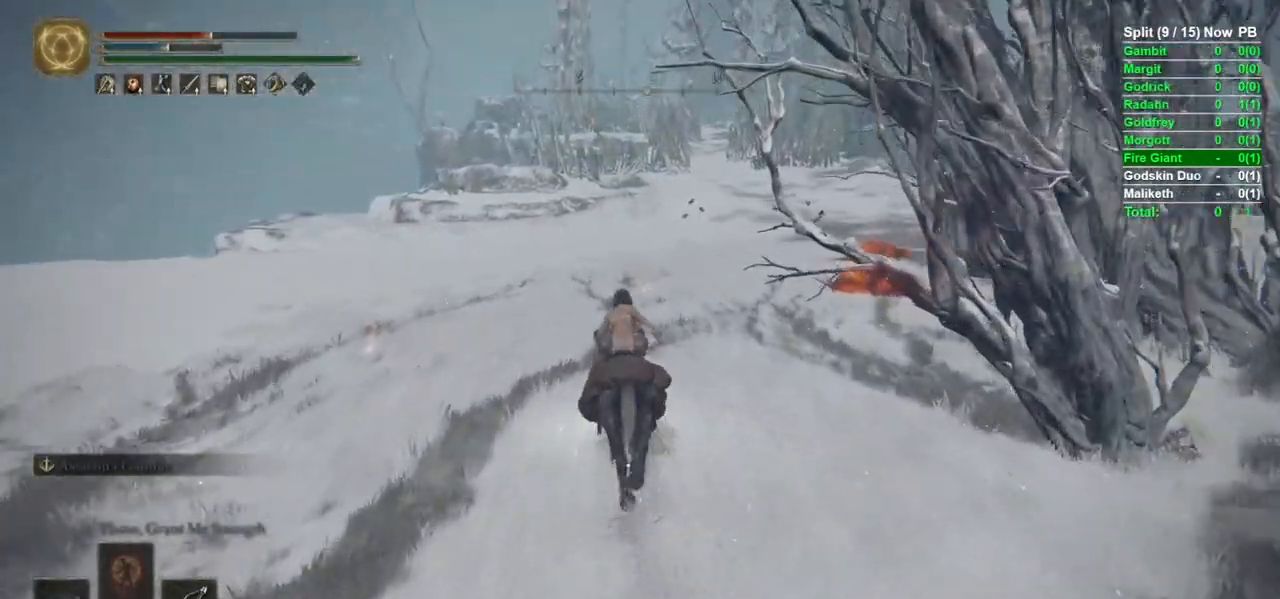
{"dt_ms": 500, "buttons": ["B"], "left_stick": "up", "right_stick": "center", "events": [[167, "B", "down"]]}
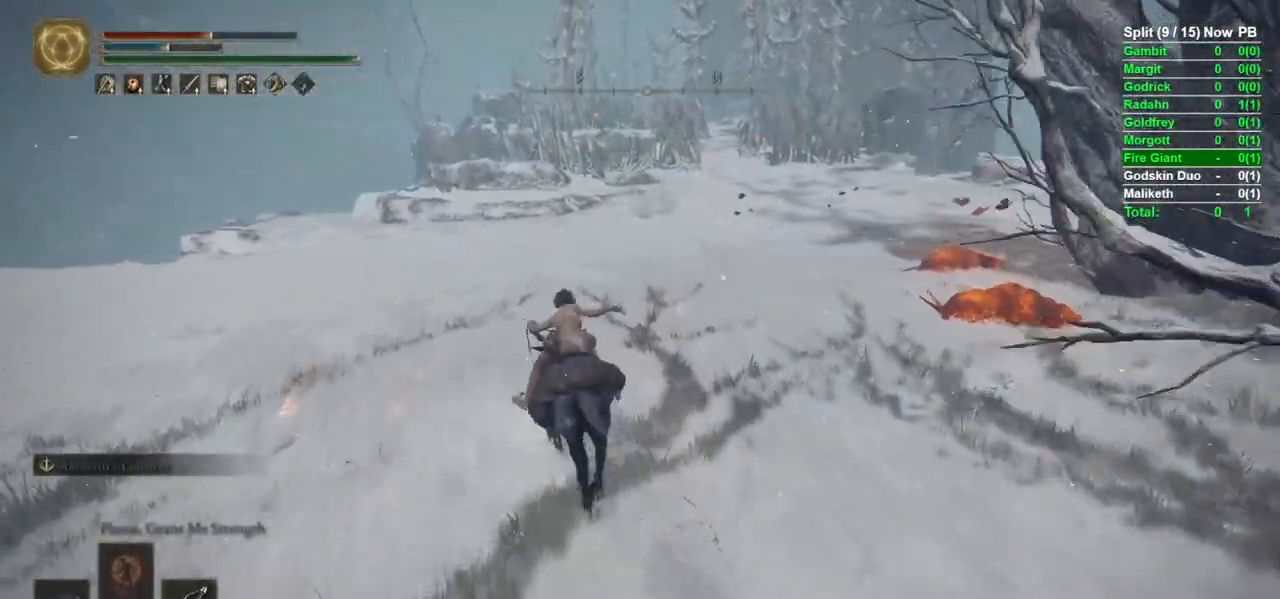
{"dt_ms": 500, "buttons": ["B"], "left_stick": "up", "right_stick": "center", "events": []}
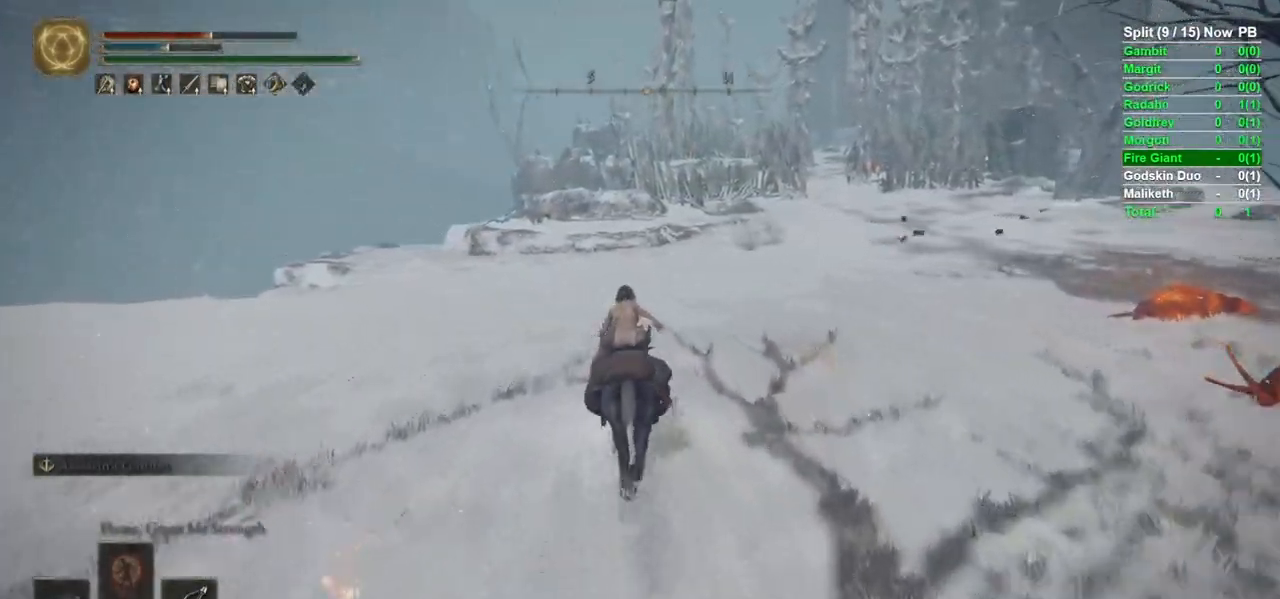
{"dt_ms": 500, "buttons": ["B"], "left_stick": "up", "right_stick": "center", "events": [[200, "B", "up"], [333, "B", "down"]]}
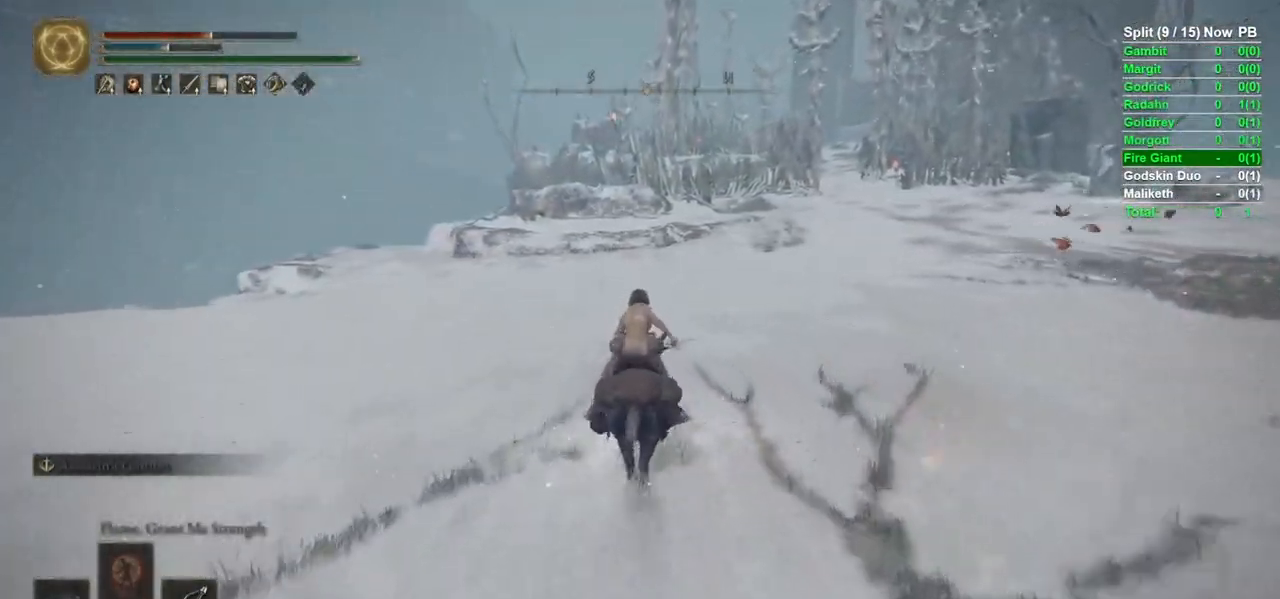
{"dt_ms": 500, "buttons": ["B"], "left_stick": "up", "right_stick": "center", "events": [[67, "right_stick", "right"], [283, "right_stick", "center"]]}
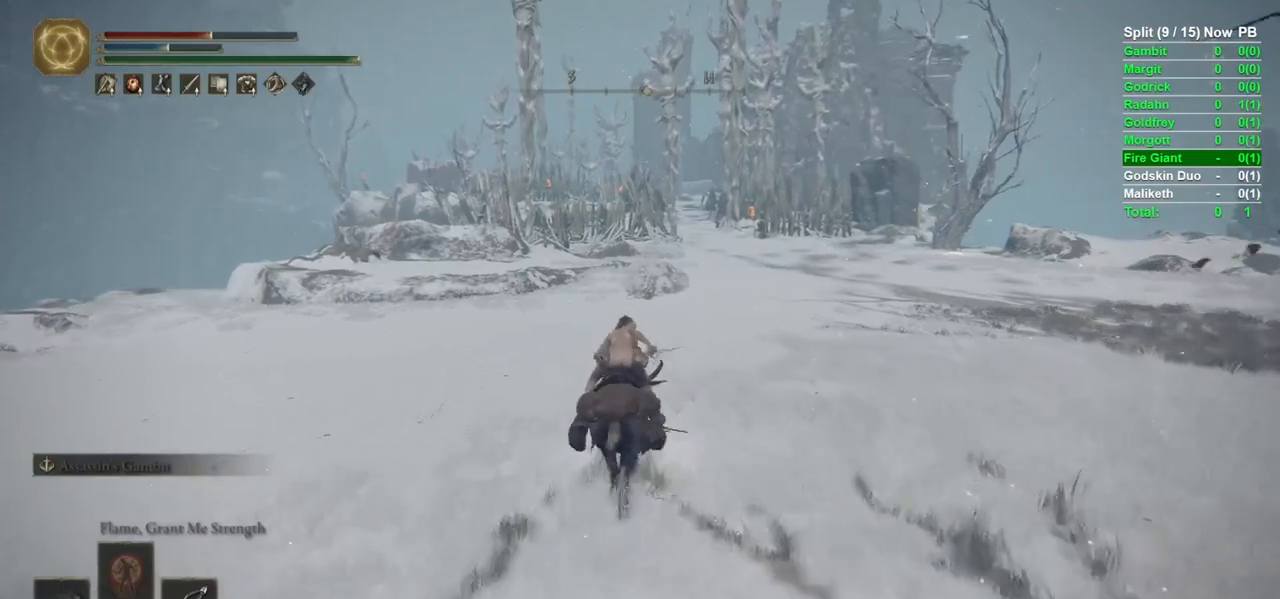
{"dt_ms": 500, "buttons": [], "left_stick": "up", "right_stick": "up-right", "events": [[83, "B", "up"], [417, "right_stick", "up-right"]]}
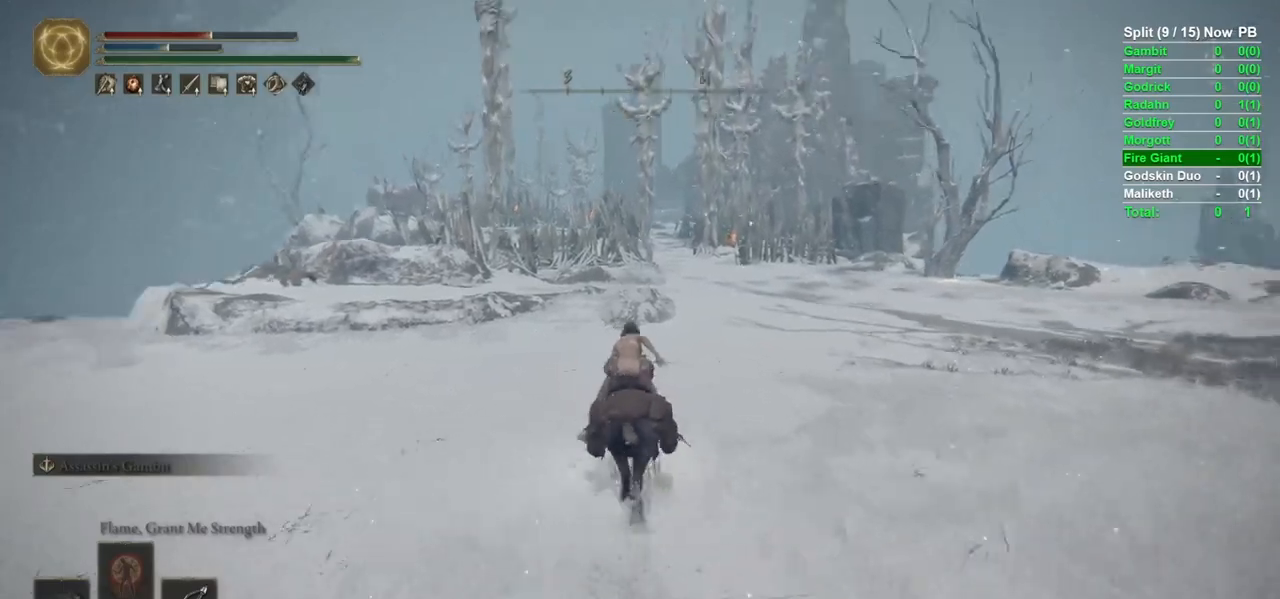
{"dt_ms": 500, "buttons": ["B"], "left_stick": "up", "right_stick": "center", "events": [[33, "right_stick", "center"], [450, "B", "down"]]}
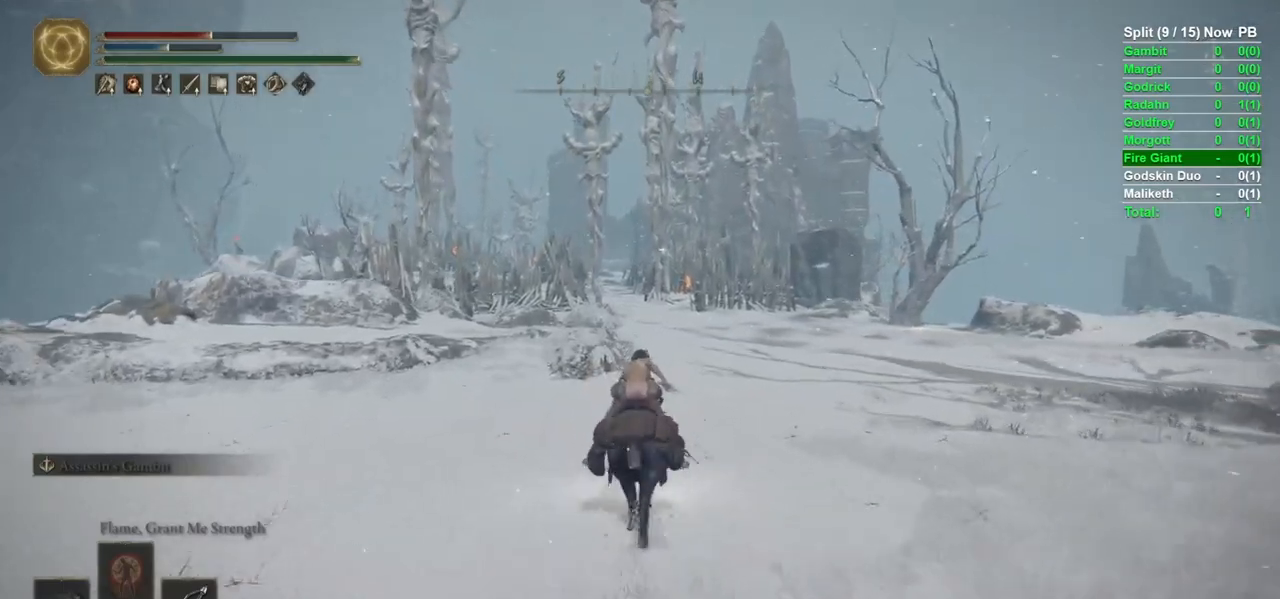
{"dt_ms": 500, "buttons": ["B"], "left_stick": "up", "right_stick": "center", "events": []}
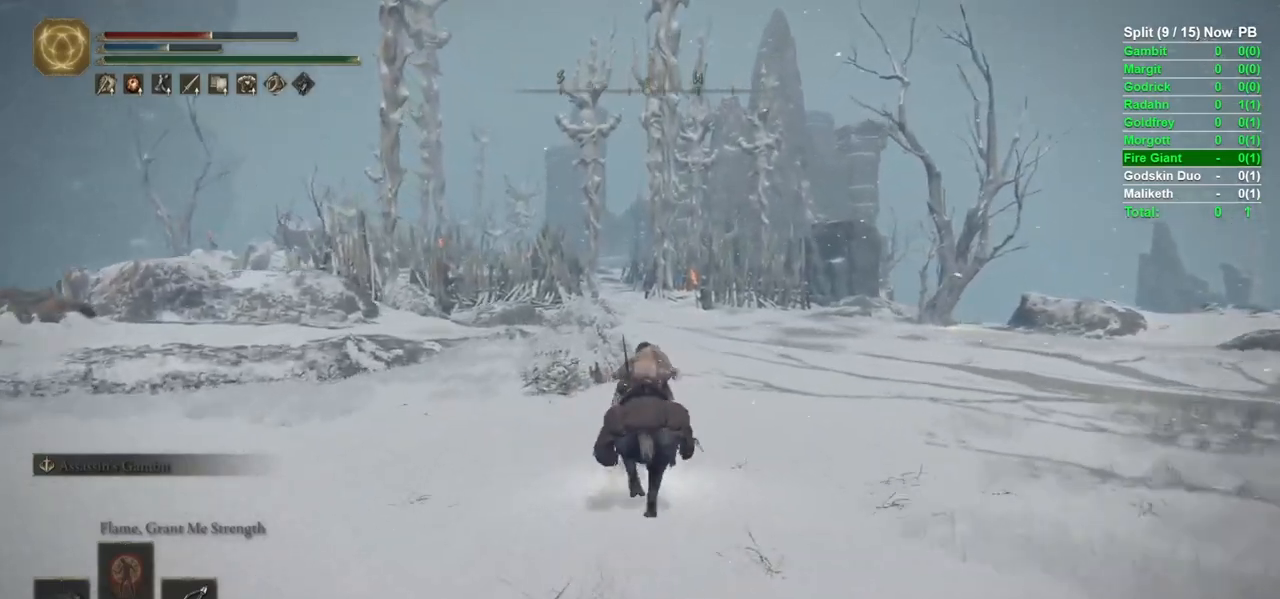
{"dt_ms": 500, "buttons": ["B"], "left_stick": "up", "right_stick": "center", "events": [[317, "B", "up"], [450, "B", "down"]]}
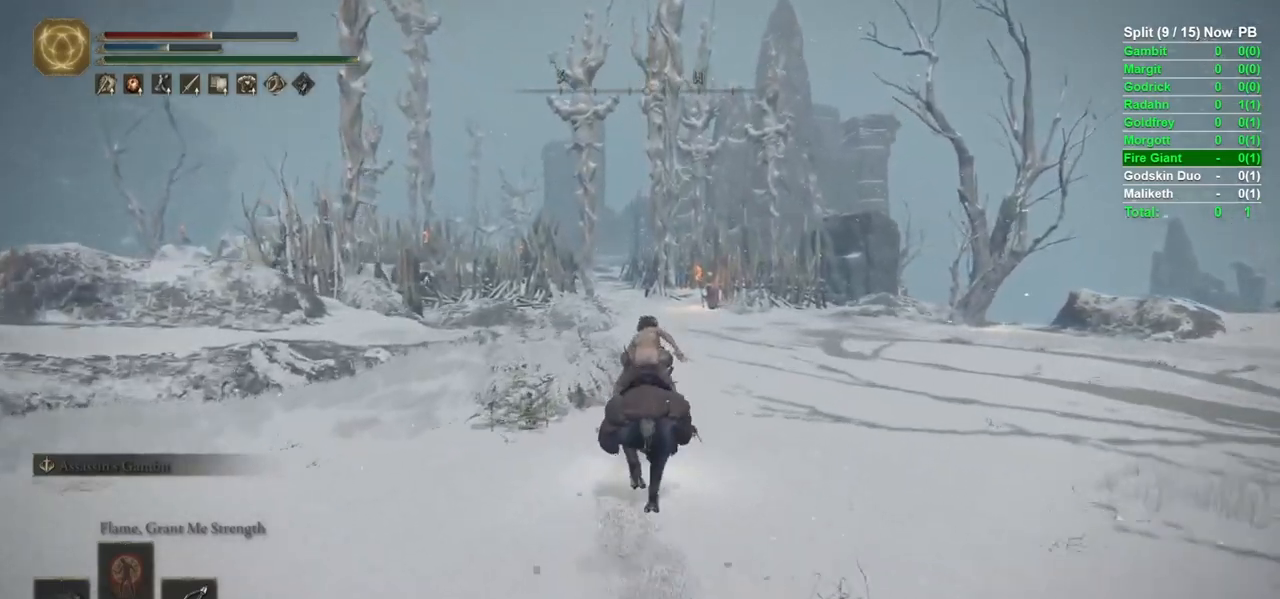
{"dt_ms": 500, "buttons": ["B"], "left_stick": "up", "right_stick": "center", "events": []}
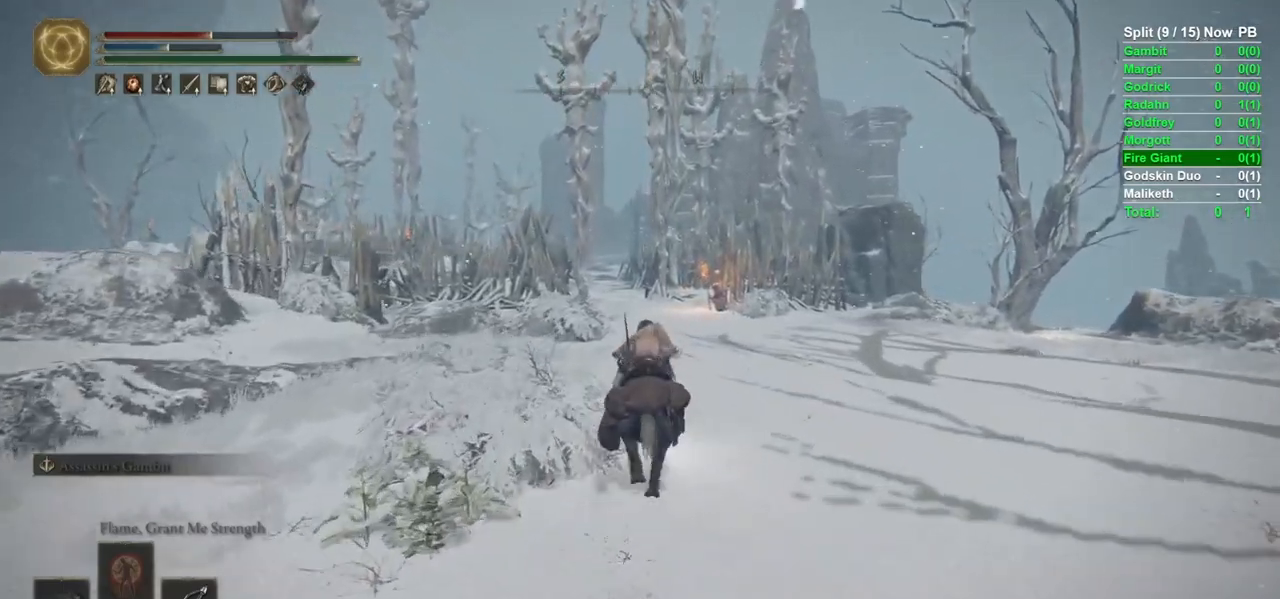
{"dt_ms": 500, "buttons": ["B"], "left_stick": "up", "right_stick": "center", "events": [[33, "right_stick", "down"], [133, "right_stick", "center"], [150, "B", "up"], [283, "B", "down"]]}
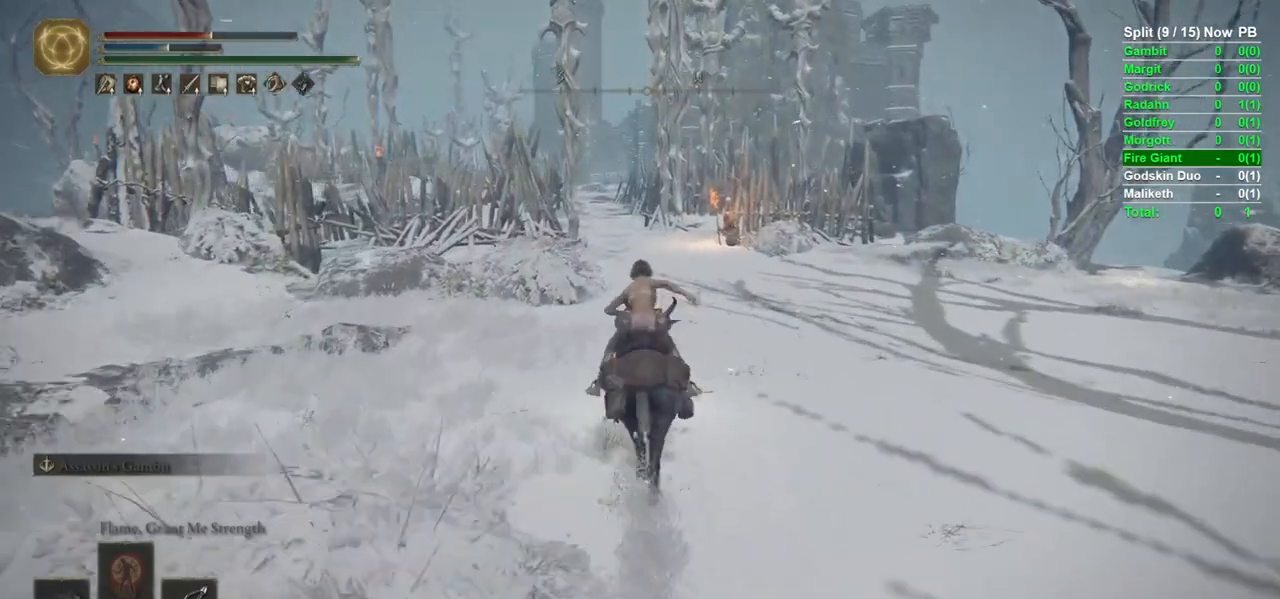
{"dt_ms": 500, "buttons": ["B", "Y"], "left_stick": "up-left", "right_stick": "center", "events": [[50, "left_stick", "up-left"], [233, "Y", "down"], [333, "DPAD_UP", "down"], [433, "DPAD_UP", "up"]]}
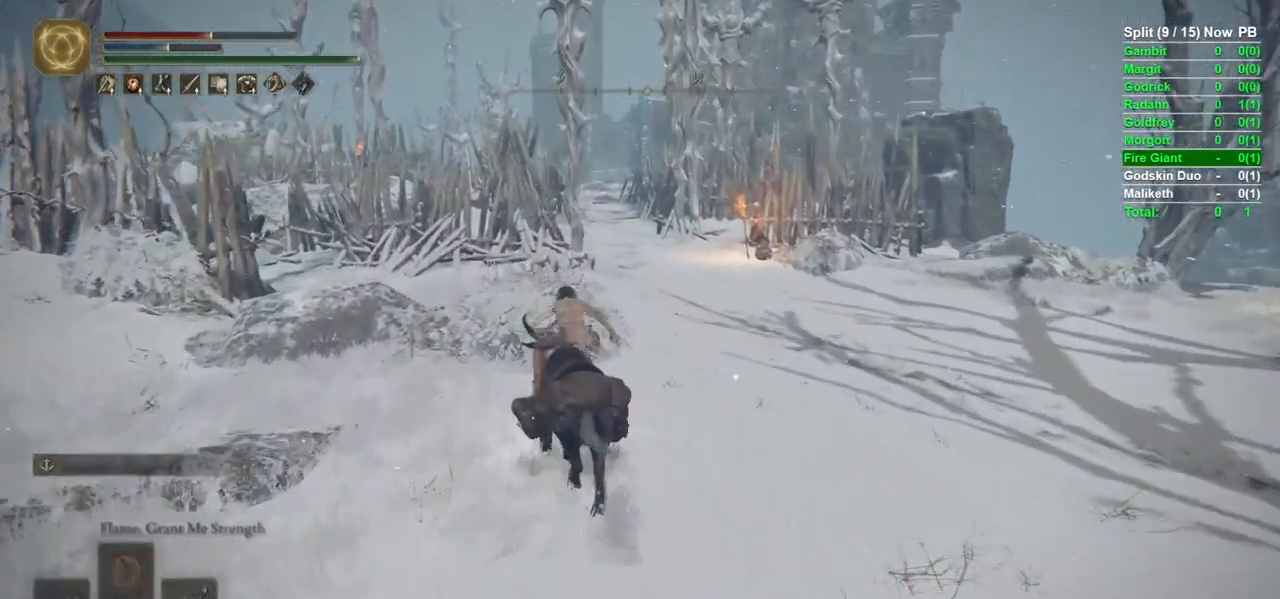
{"dt_ms": 500, "buttons": [], "left_stick": "up", "right_stick": "down", "events": [[183, "Y", "up"], [250, "B", "up"], [267, "left_stick", "up"], [450, "right_stick", "down"]]}
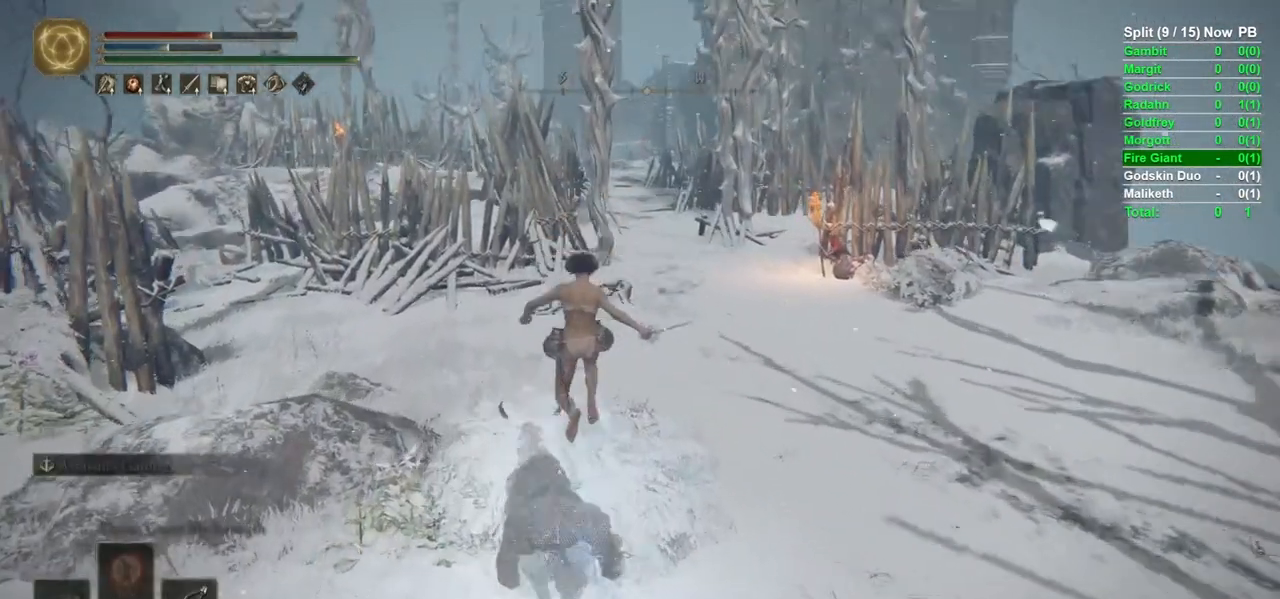
{"dt_ms": 500, "buttons": [], "left_stick": "up", "right_stick": "center", "events": [[100, "right_stick", "center"], [217, "L2", "down"], [283, "L2", "up"], [350, "L2", "down"], [433, "right_stick", "up"], [450, "L2", "up"], [500, "right_stick", "center"]]}
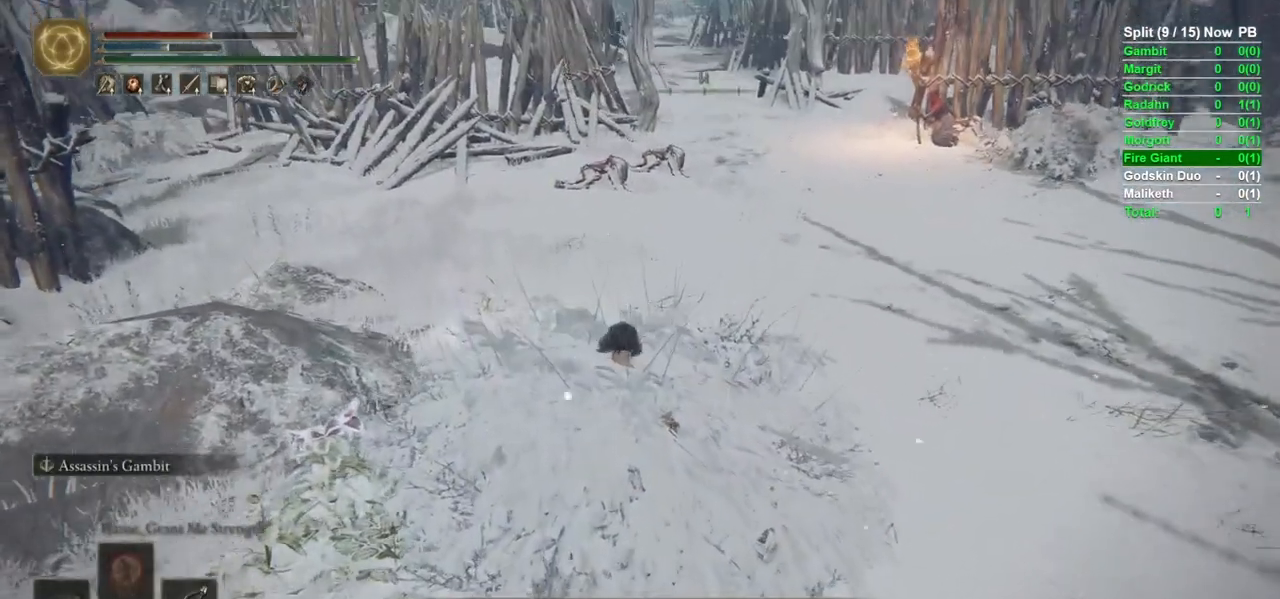
{"dt_ms": 500, "buttons": ["B"], "left_stick": "up-left", "right_stick": "up-right", "events": [[167, "B", "down"], [400, "right_stick", "up-right"], [500, "left_stick", "up-left"]]}
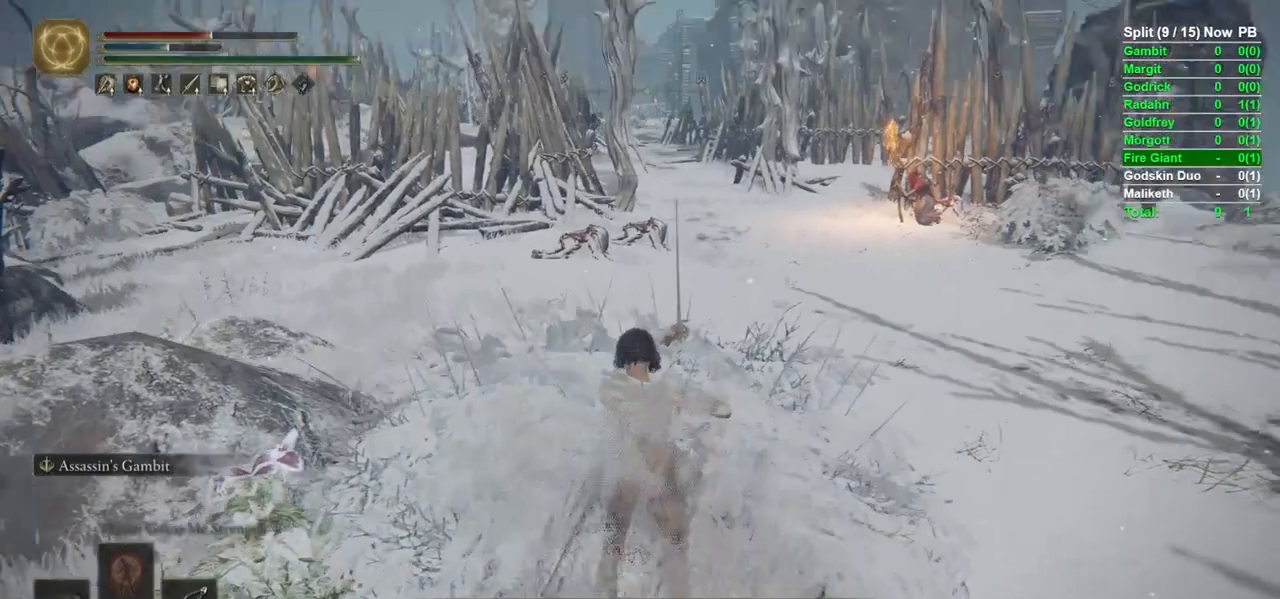
{"dt_ms": 500, "buttons": ["B", "Y"], "left_stick": "up", "right_stick": "center", "events": [[50, "right_stick", "center"], [167, "Y", "down"], [183, "left_stick", "up"]]}
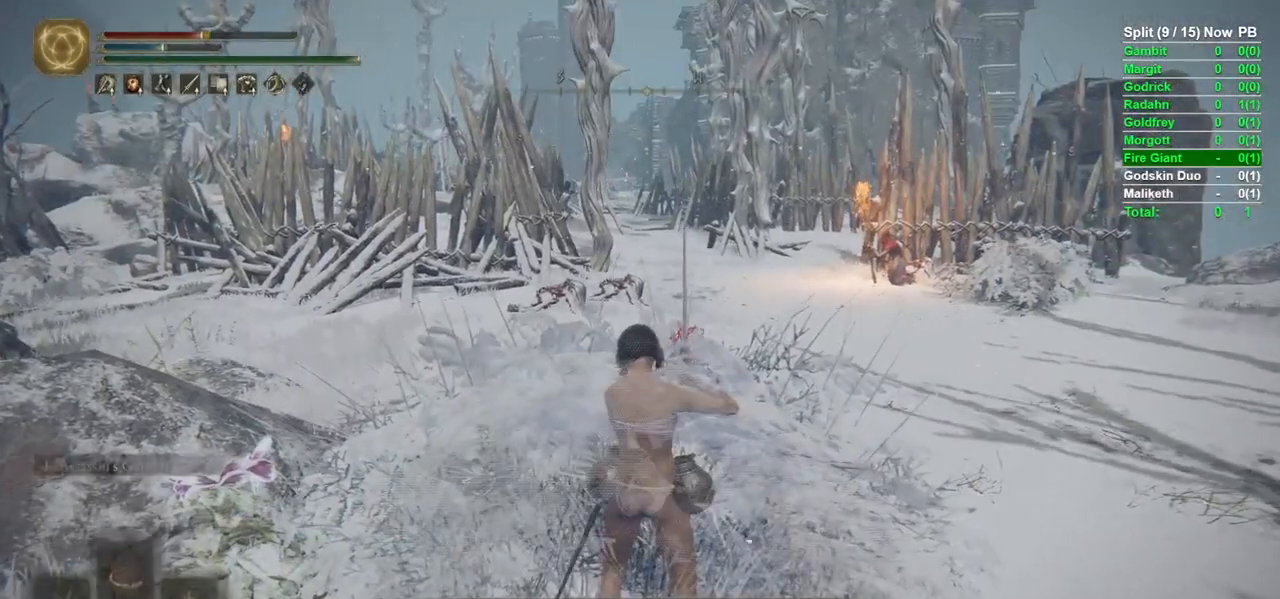
{"dt_ms": 500, "buttons": ["B", "Y"], "left_stick": "up", "right_stick": "center", "events": [[350, "DPAD_UP", "down"], [450, "DPAD_UP", "up"]]}
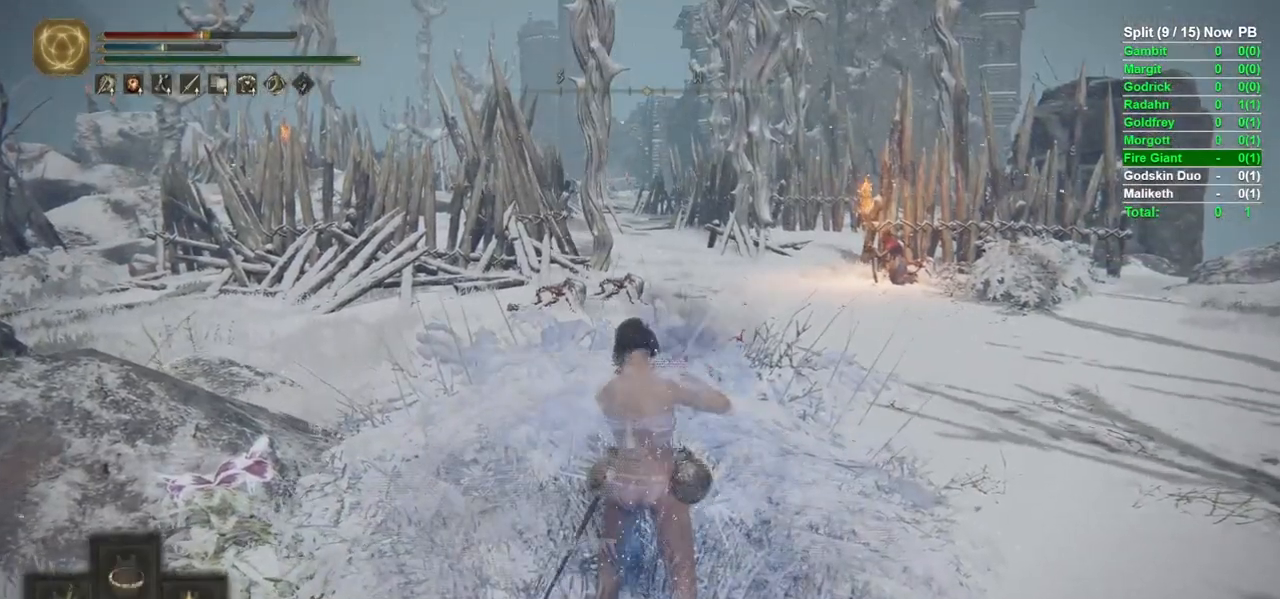
{"dt_ms": 500, "buttons": ["B"], "left_stick": "up", "right_stick": "center", "events": [[100, "left_stick", "up-right"], [233, "Y", "up"], [317, "left_stick", "up"]]}
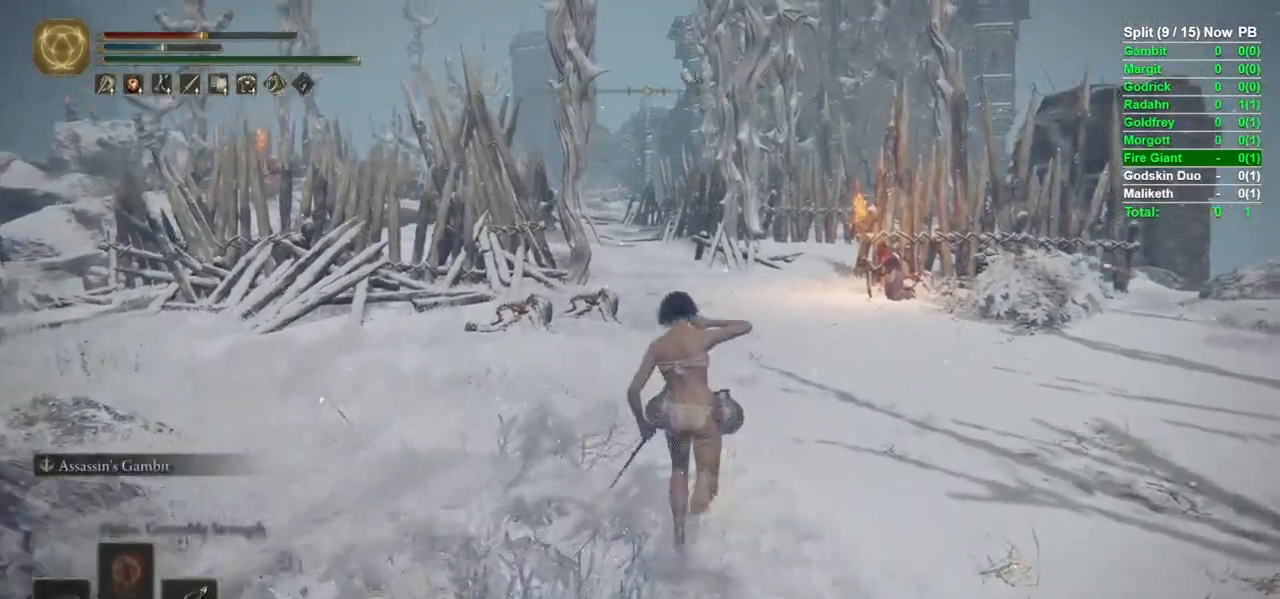
{"dt_ms": 500, "buttons": [], "left_stick": "up", "right_stick": "center", "events": [[183, "right_stick", "down"], [283, "right_stick", "center"], [467, "B", "up"]]}
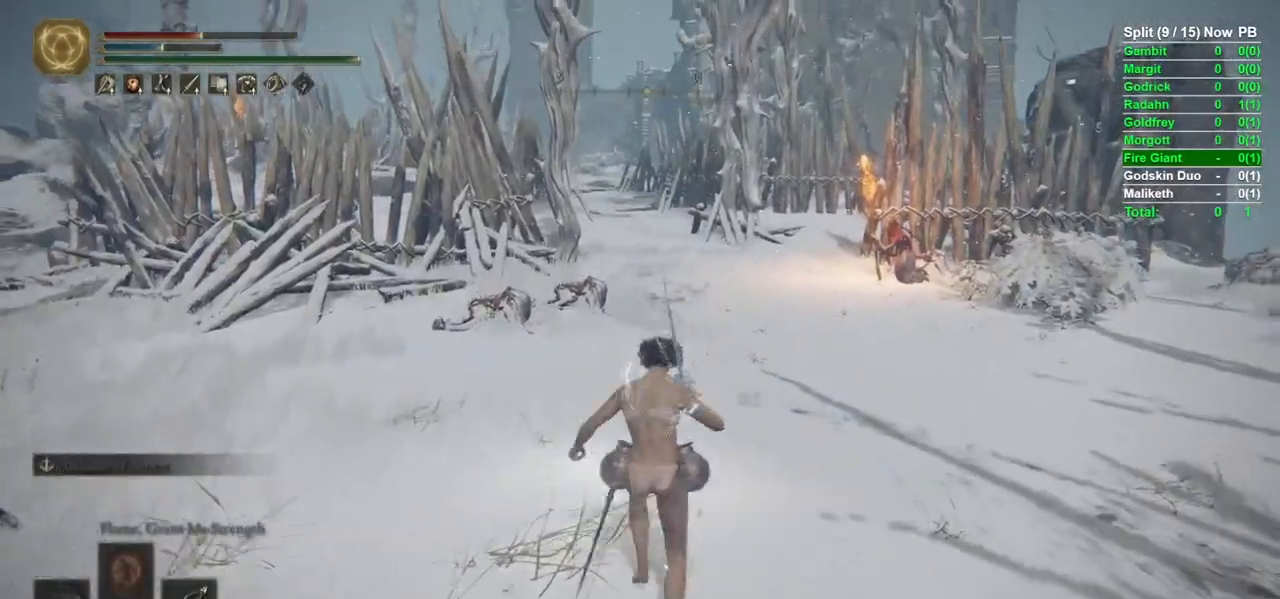
{"dt_ms": 500, "buttons": [], "left_stick": "up", "right_stick": "center", "events": []}
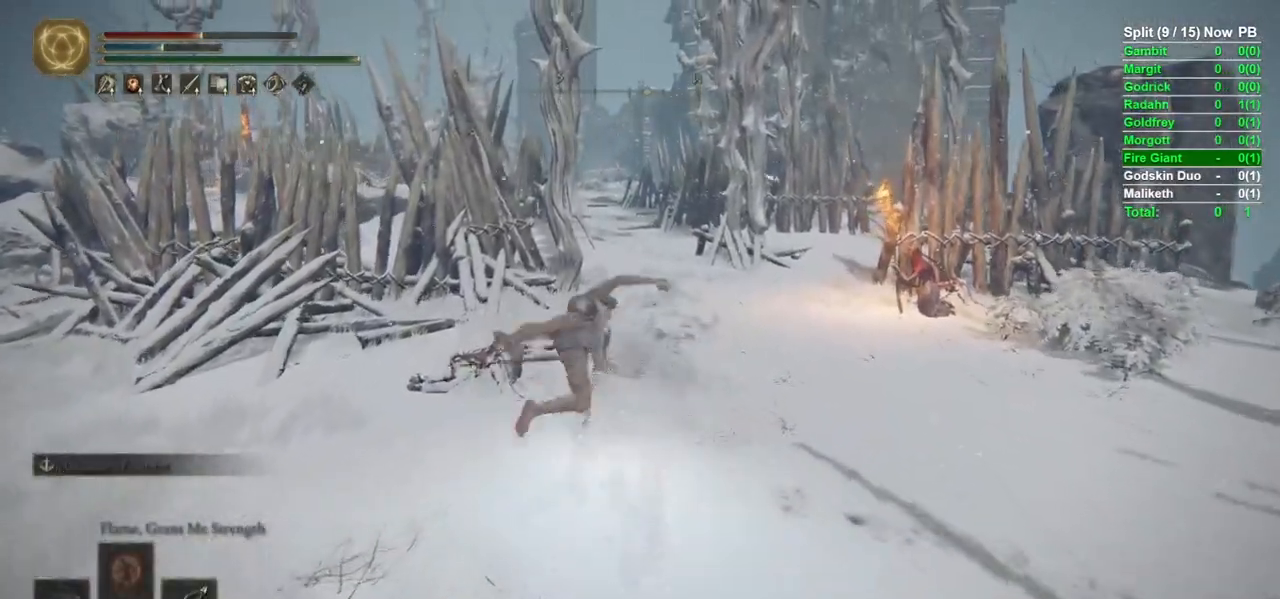
{"dt_ms": 500, "buttons": [], "left_stick": "up", "right_stick": "center", "events": []}
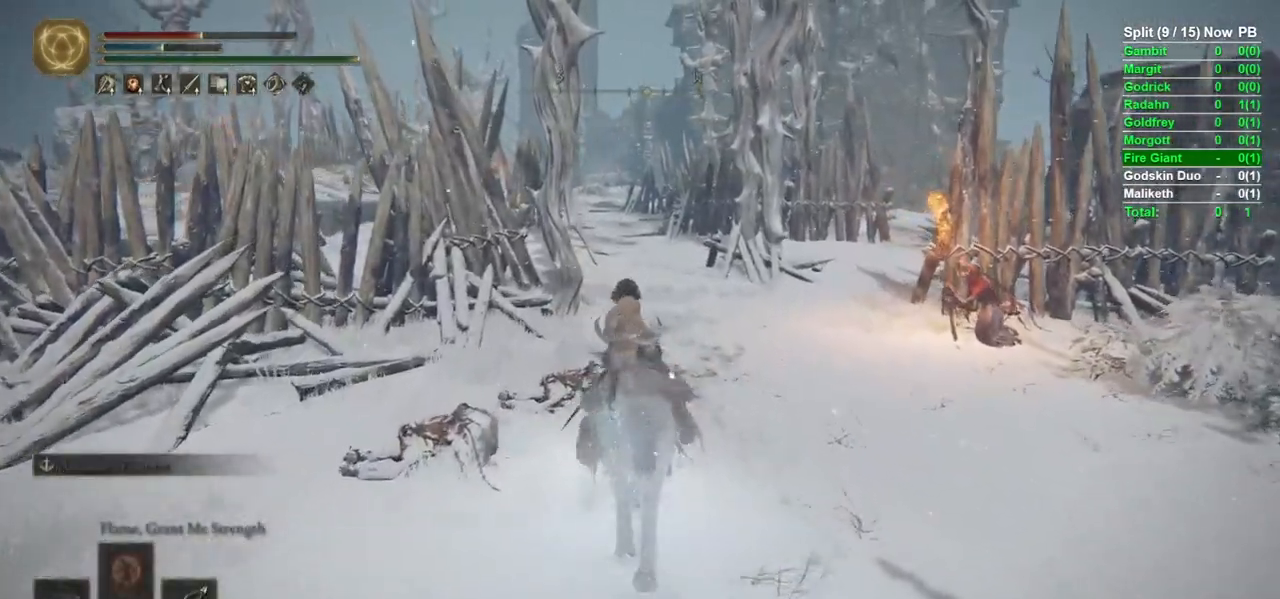
{"dt_ms": 500, "buttons": [], "left_stick": "up", "right_stick": "center"}
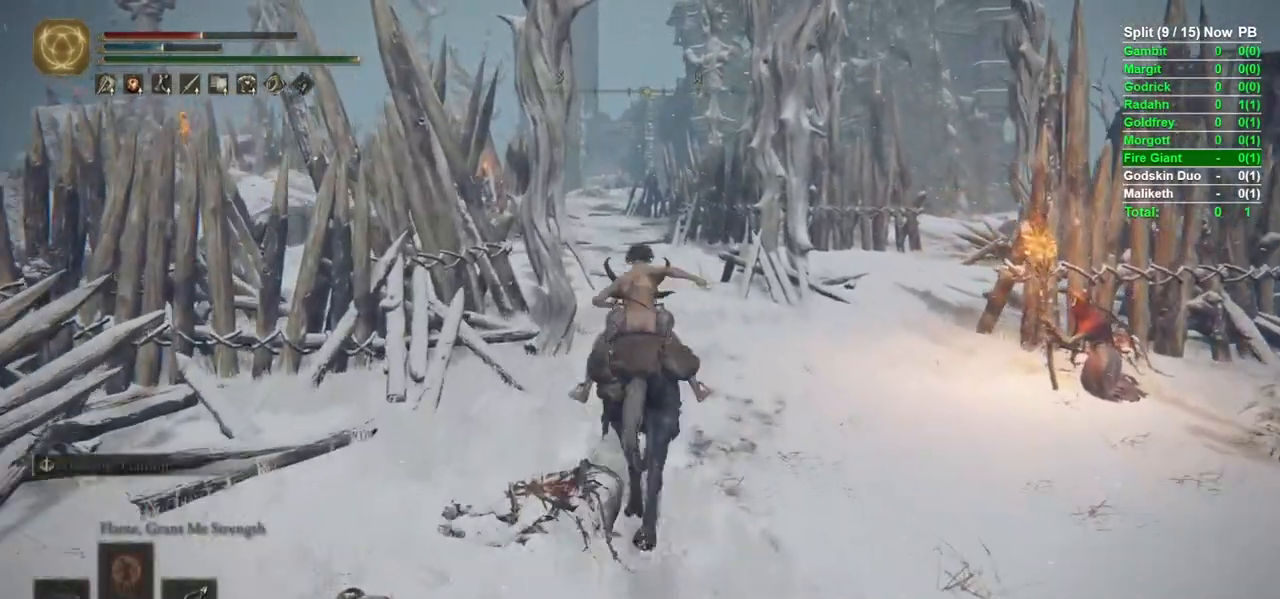
{"dt_ms": 500, "buttons": [], "left_stick": "up", "right_stick": "center", "events": []}
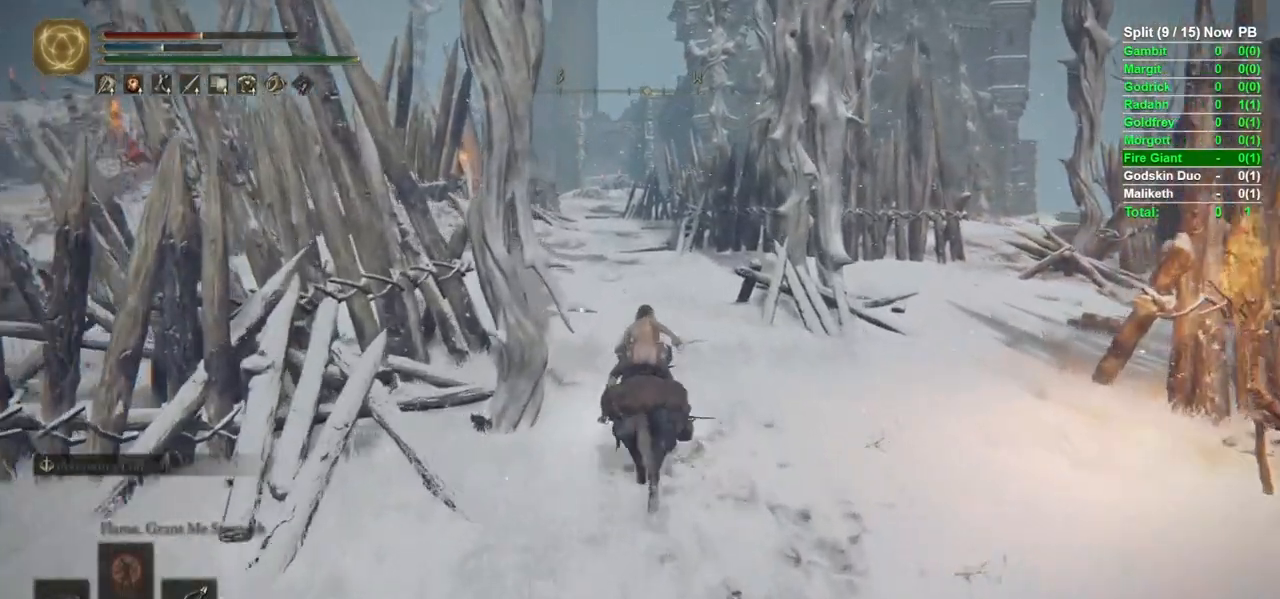
{"dt_ms": 500, "buttons": ["B"], "left_stick": "up", "right_stick": "center", "events": [[433, "B", "down"]]}
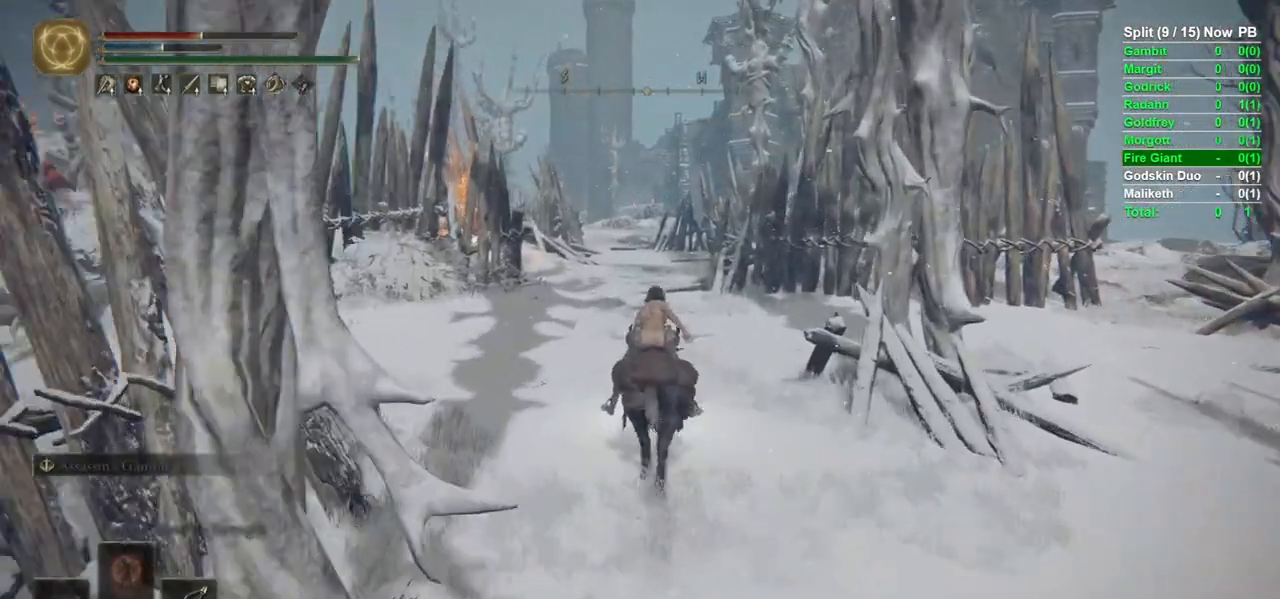
{"dt_ms": 500, "buttons": [], "left_stick": "up", "right_stick": "center", "events": [[17, "B", "up"]]}